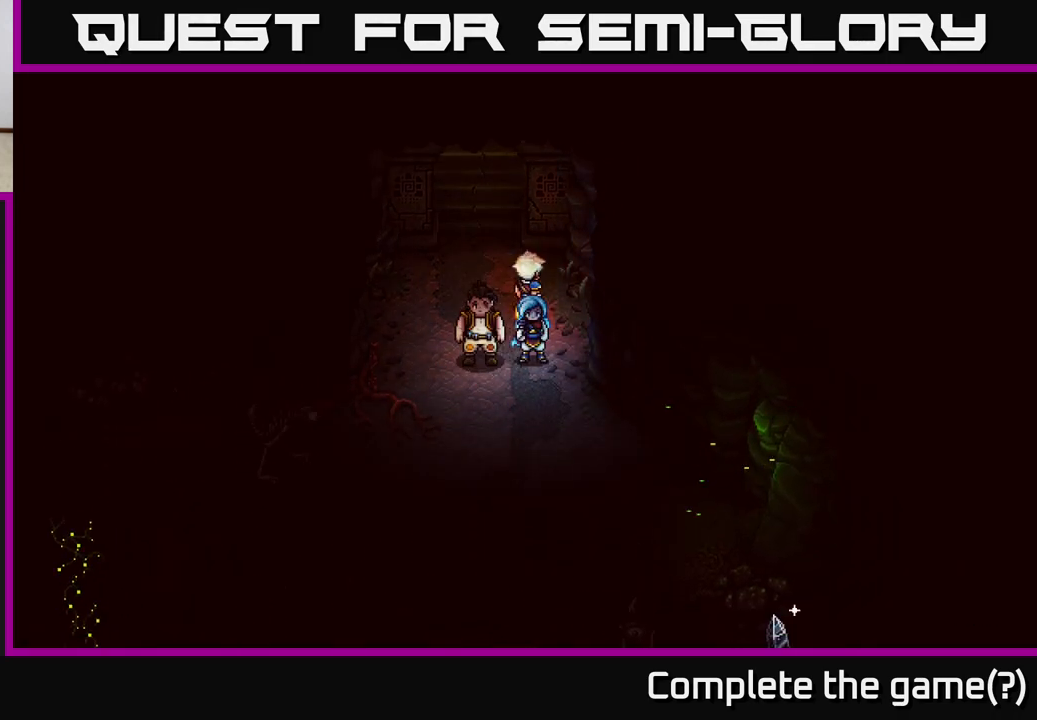
Gameplay with a controller (Xbox layout); each line is a JSON object with the inputs held at the frame after it. "events" lists button and stick changes between this image and that frame as [ms after this image, input, new state], when the widget could be followed in between.
{"buttons": [], "left_stick": "center", "right_stick": "center", "events": [[233, "left_stick", "down"], [400, "left_stick", "center"]]}
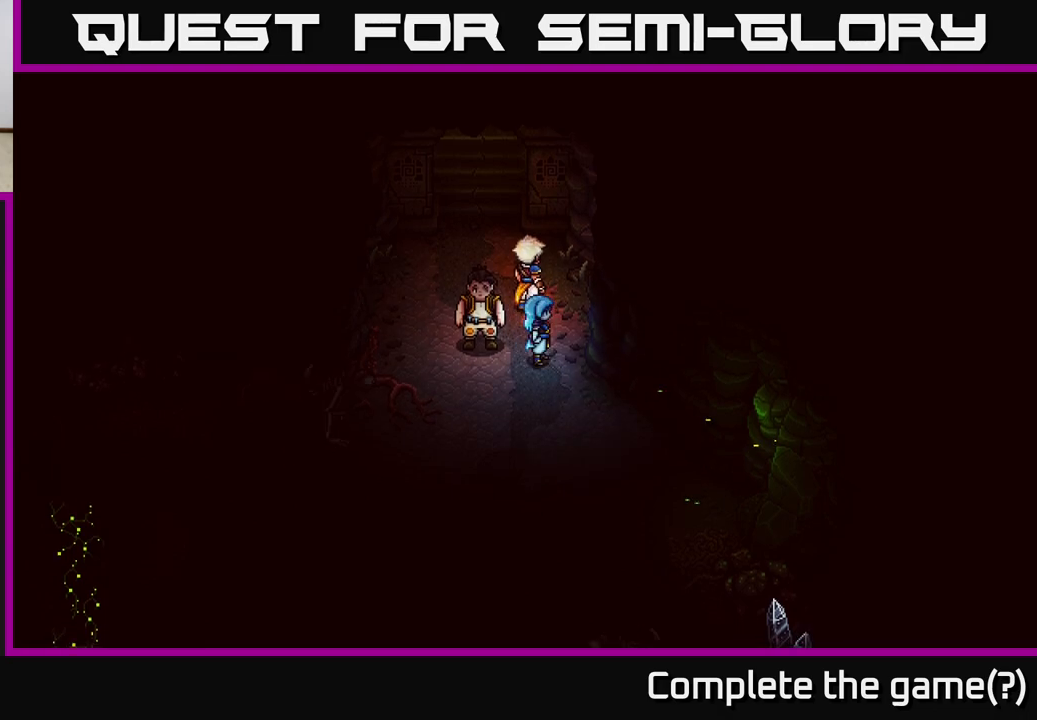
{"buttons": [], "left_stick": "up-left", "right_stick": "center", "events": [[167, "left_stick", "up"], [383, "left_stick", "up-left"]]}
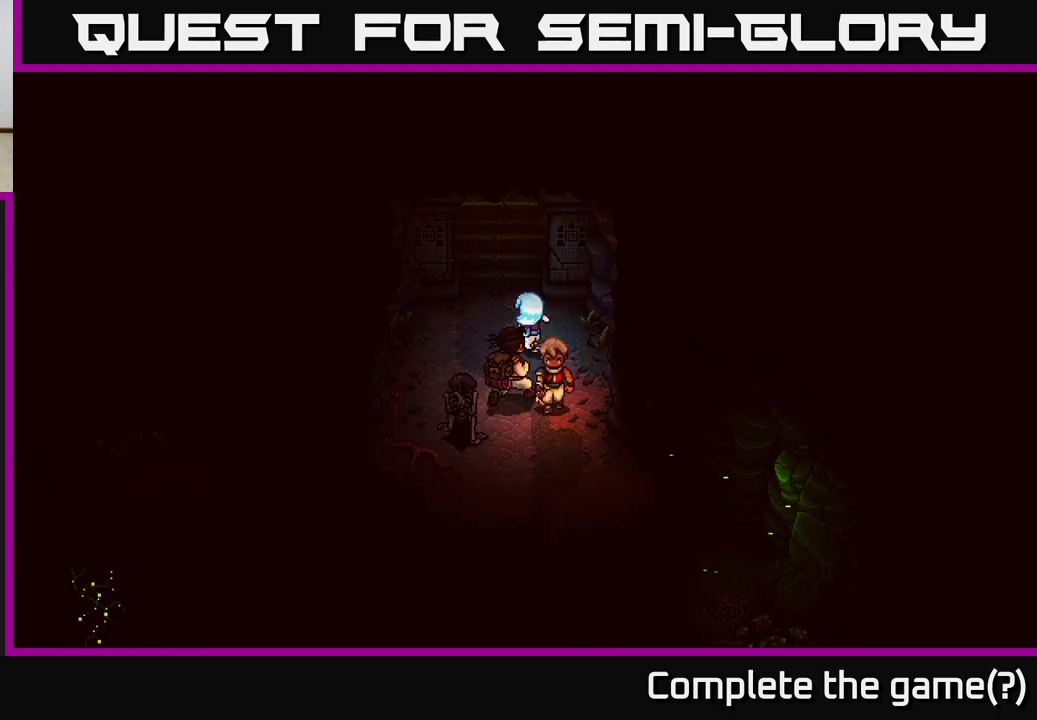
{"buttons": [], "left_stick": "up", "right_stick": "center", "events": [[133, "left_stick", "up"]]}
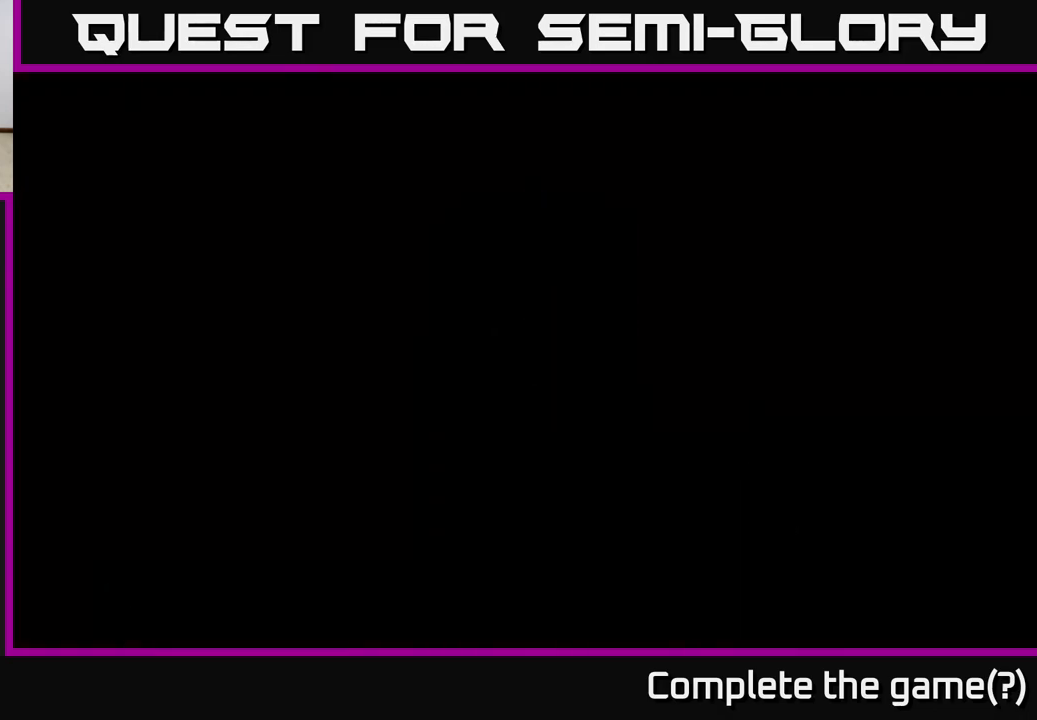
{"buttons": [], "left_stick": "center", "right_stick": "center", "events": [[250, "left_stick", "center"]]}
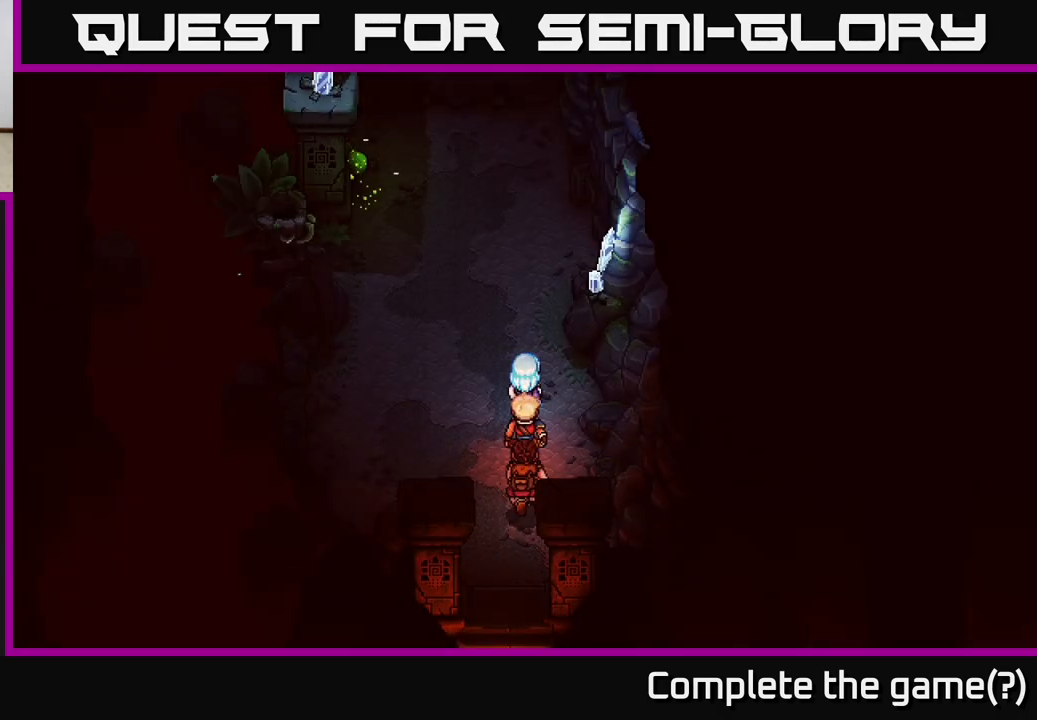
{"buttons": [], "left_stick": "center", "right_stick": "center", "events": []}
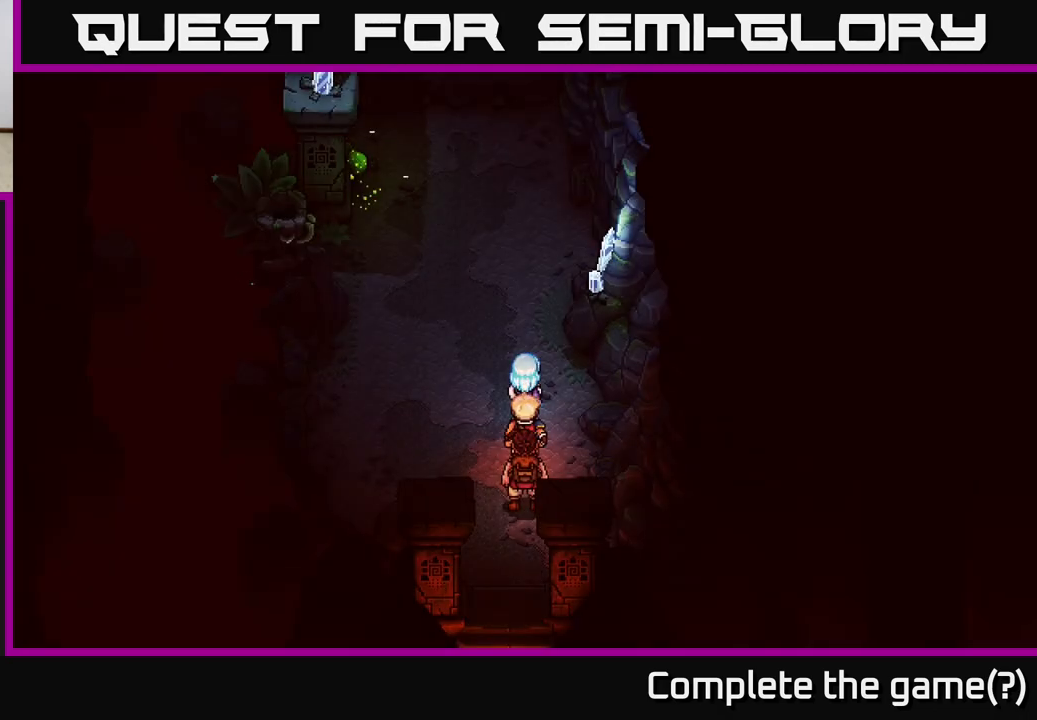
{"buttons": [], "left_stick": "down", "right_stick": "center", "events": [[300, "left_stick", "down"]]}
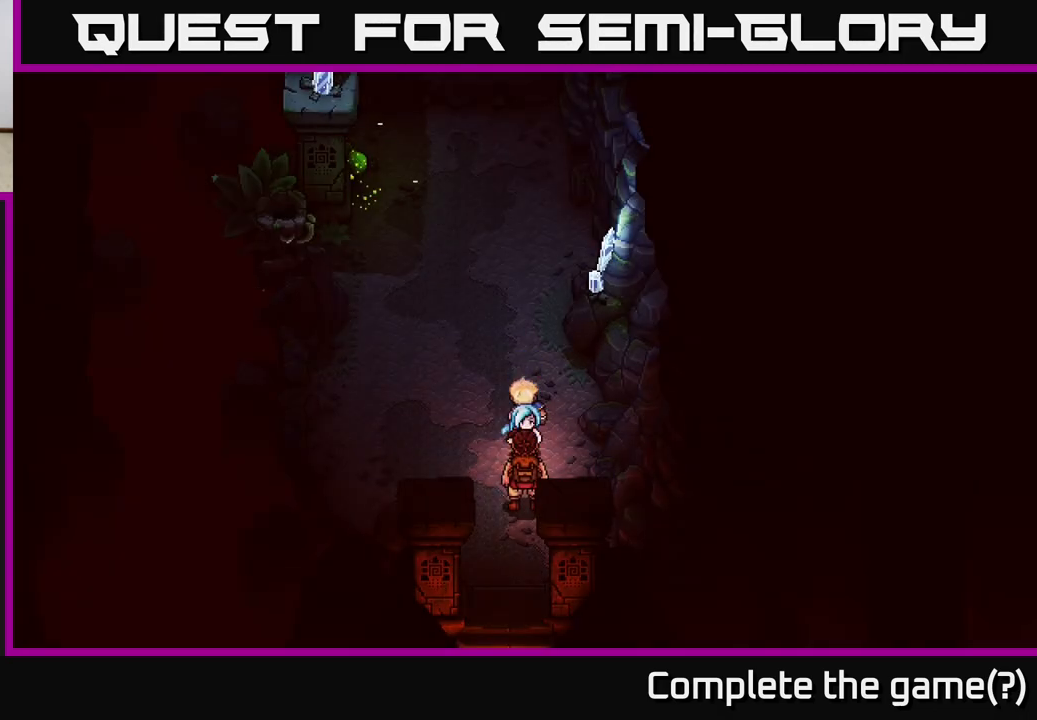
{"buttons": [], "left_stick": "down", "right_stick": "center", "events": []}
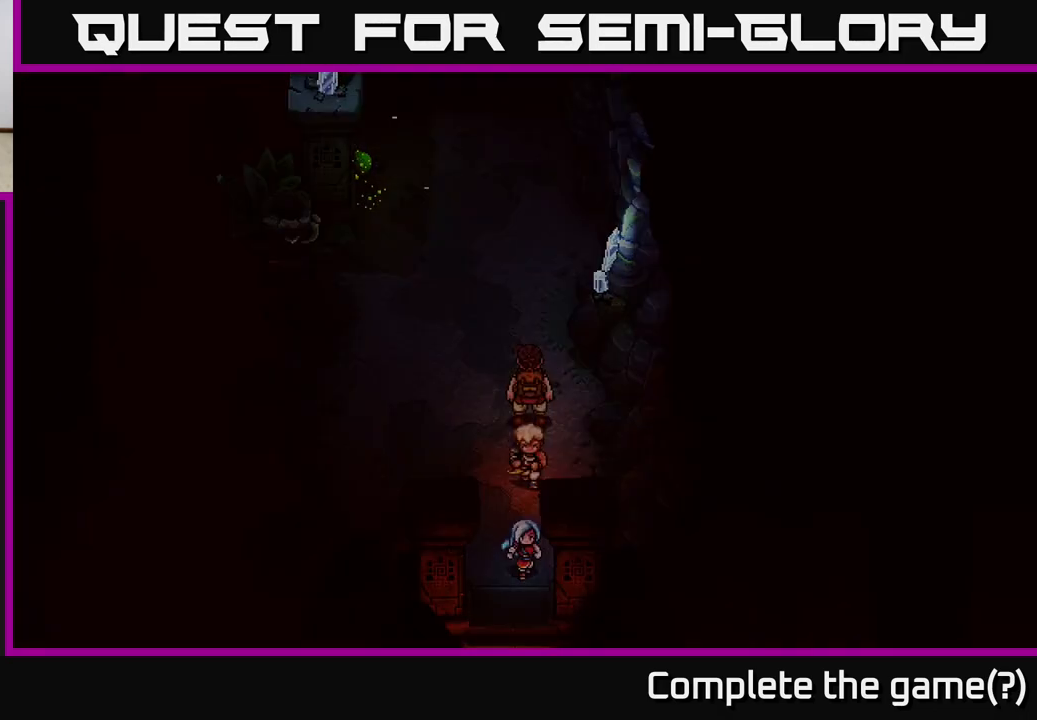
{"buttons": ["B"], "left_stick": "center", "right_stick": "center", "events": [[267, "left_stick", "center"], [417, "B", "down"]]}
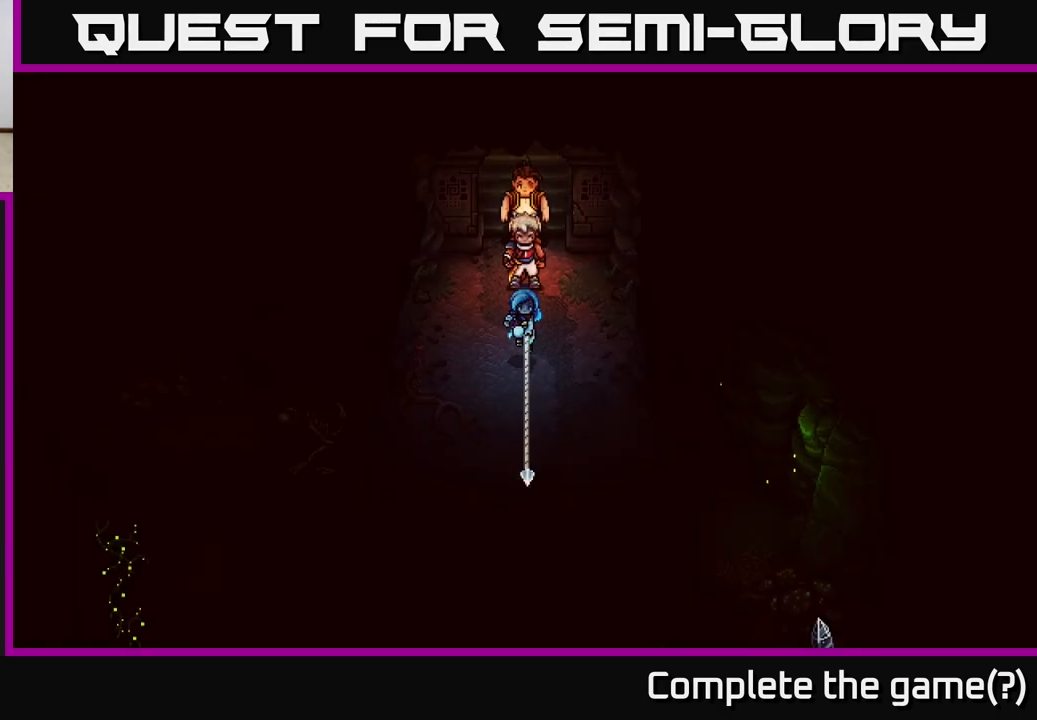
{"buttons": [], "left_stick": "down-right", "right_stick": "center", "events": [[67, "B", "up"], [417, "left_stick", "down-right"]]}
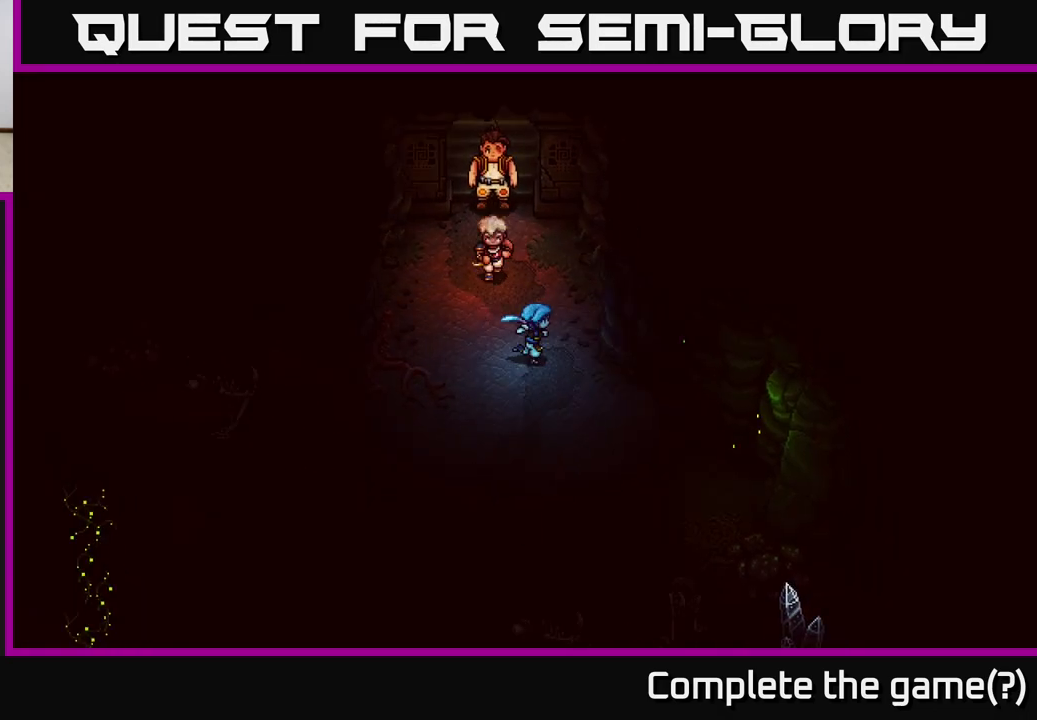
{"buttons": [], "left_stick": "center", "right_stick": "center", "events": [[283, "left_stick", "center"]]}
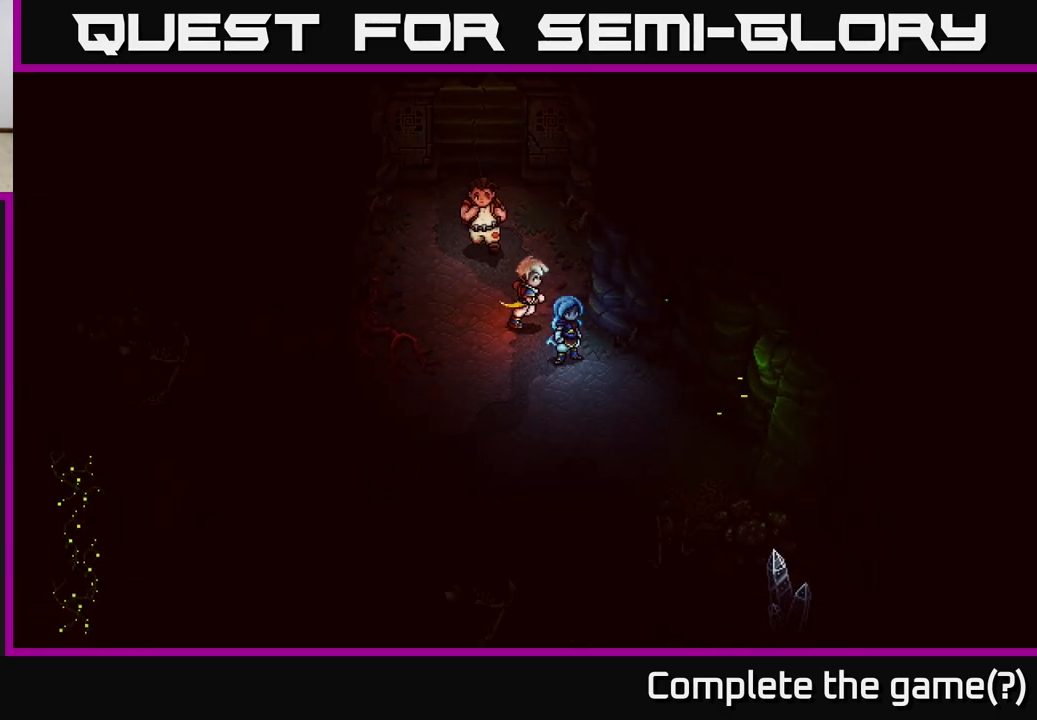
{"buttons": [], "left_stick": "center", "right_stick": "center", "events": [[217, "left_stick", "up-left"], [383, "left_stick", "center"]]}
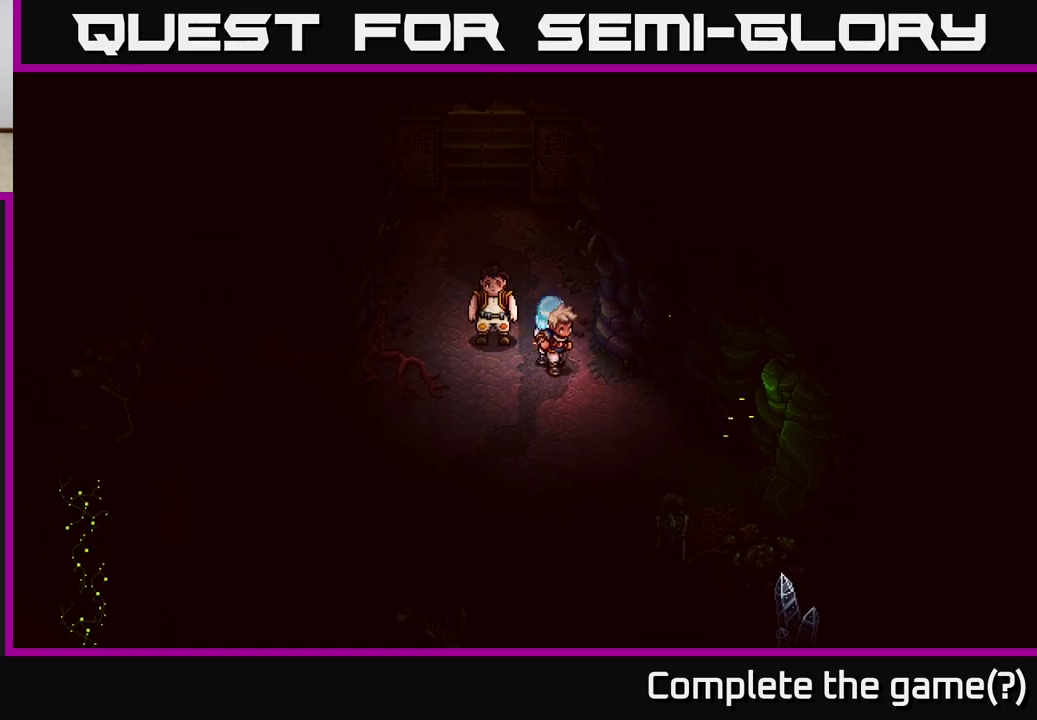
{"buttons": [], "left_stick": "down-left", "right_stick": "center", "events": [[17, "left_stick", "up-left"], [183, "left_stick", "down-left"]]}
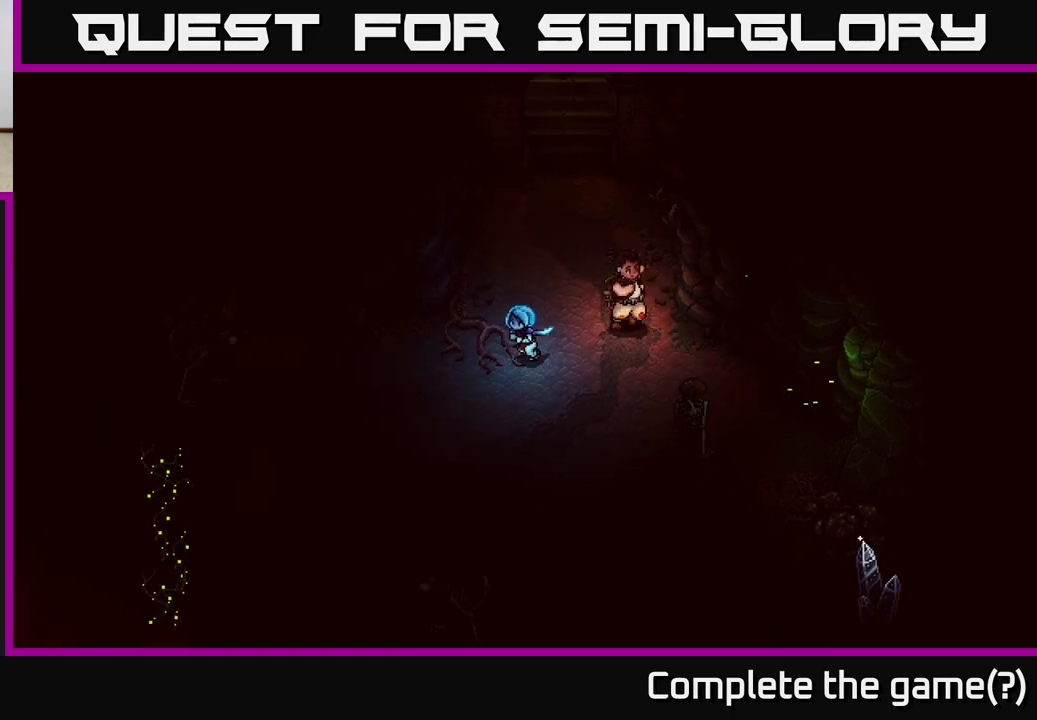
{"buttons": [], "left_stick": "down", "right_stick": "center", "events": [[200, "left_stick", "down"]]}
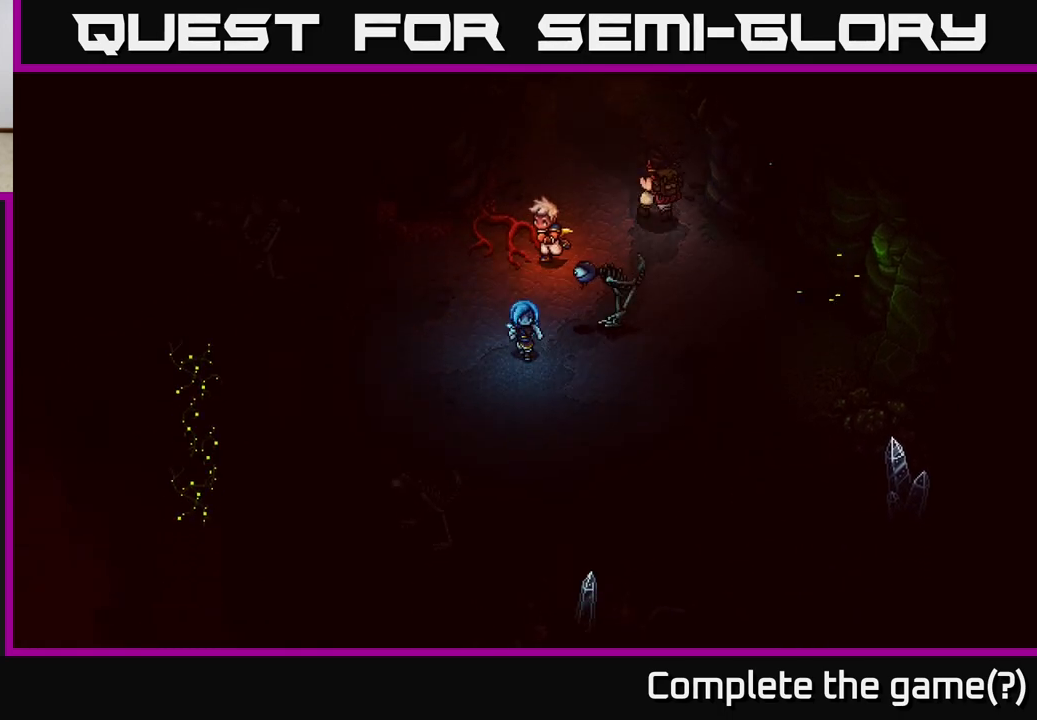
{"buttons": [], "left_stick": "down-right", "right_stick": "center", "events": [[283, "left_stick", "down-right"]]}
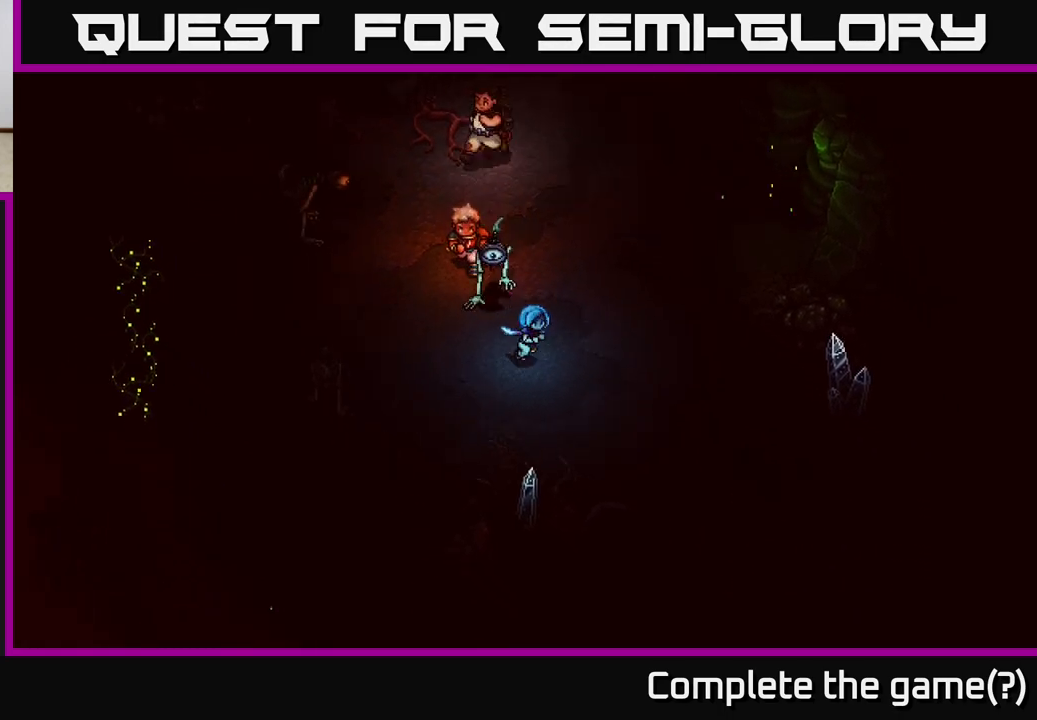
{"buttons": [], "left_stick": "down-right", "right_stick": "center", "events": []}
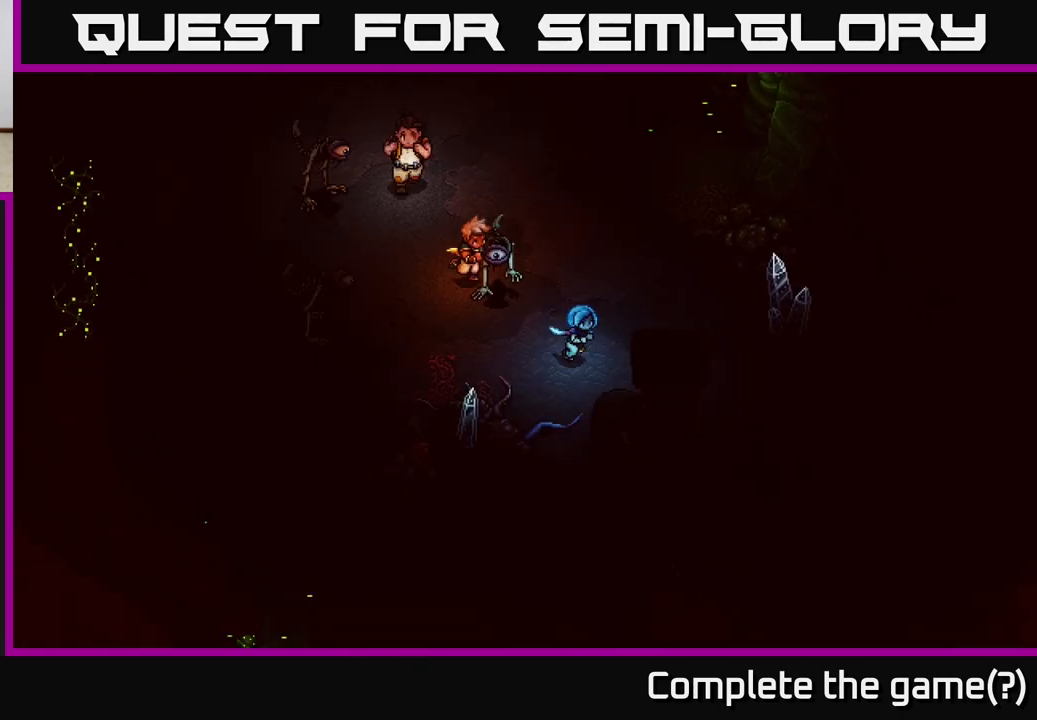
{"buttons": [], "left_stick": "right", "right_stick": "center", "events": [[83, "left_stick", "right"], [333, "left_stick", "up-right"], [467, "left_stick", "right"]]}
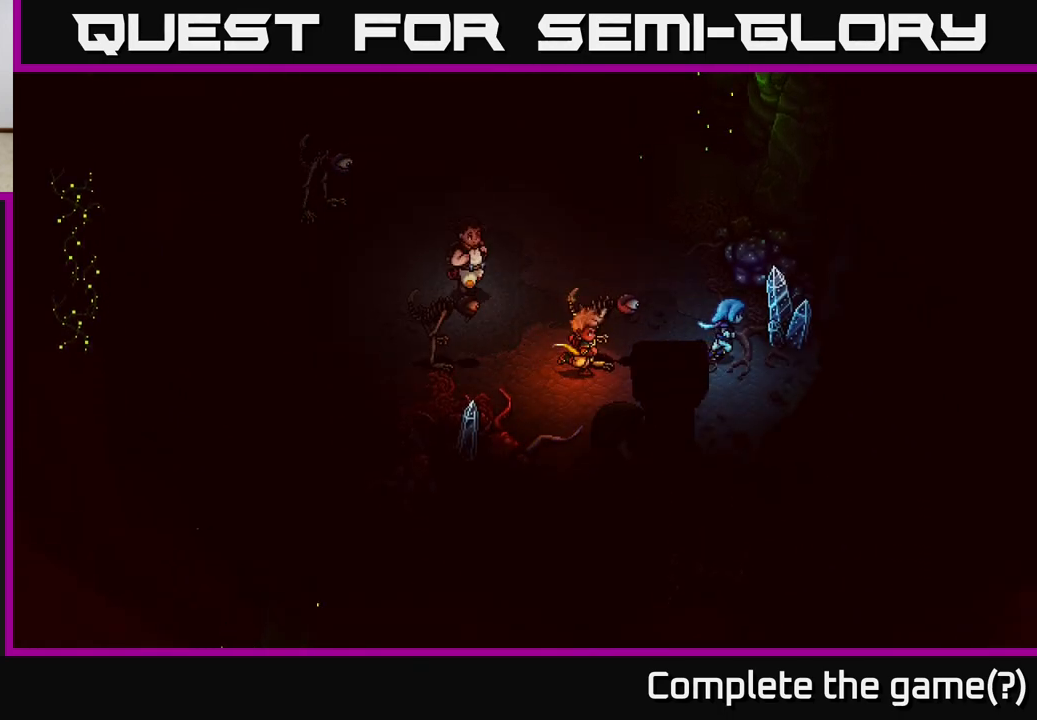
{"buttons": [], "left_stick": "left", "right_stick": "center", "events": [[150, "A", "down"], [250, "A", "up"], [333, "left_stick", "down"], [383, "left_stick", "left"], [417, "B", "down"], [467, "B", "up"]]}
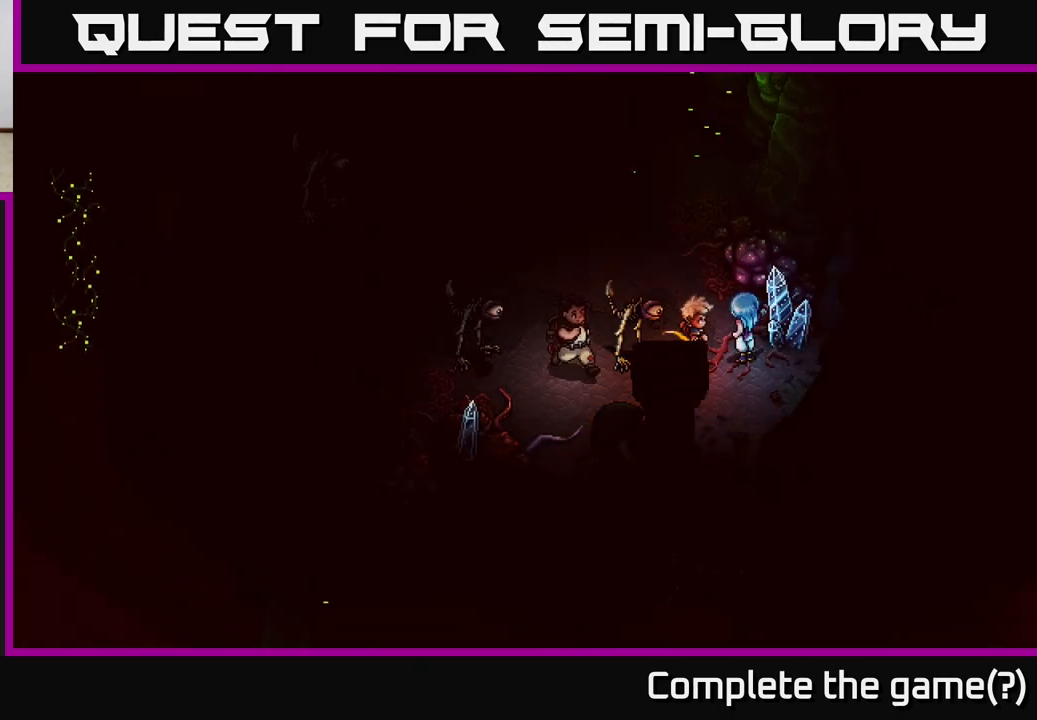
{"buttons": [], "left_stick": "center", "right_stick": "center", "events": [[33, "left_stick", "center"], [183, "left_stick", "left"], [317, "B", "down"], [400, "B", "up"], [400, "left_stick", "center"]]}
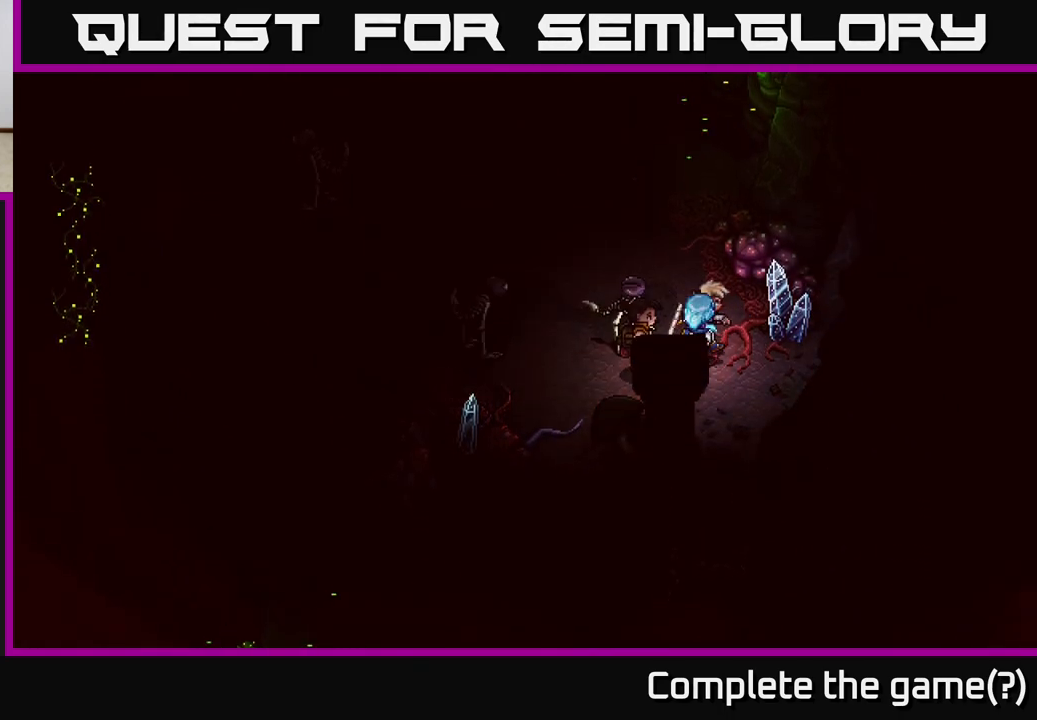
{"buttons": ["A"], "left_stick": "center", "right_stick": "center", "events": [[483, "A", "down"]]}
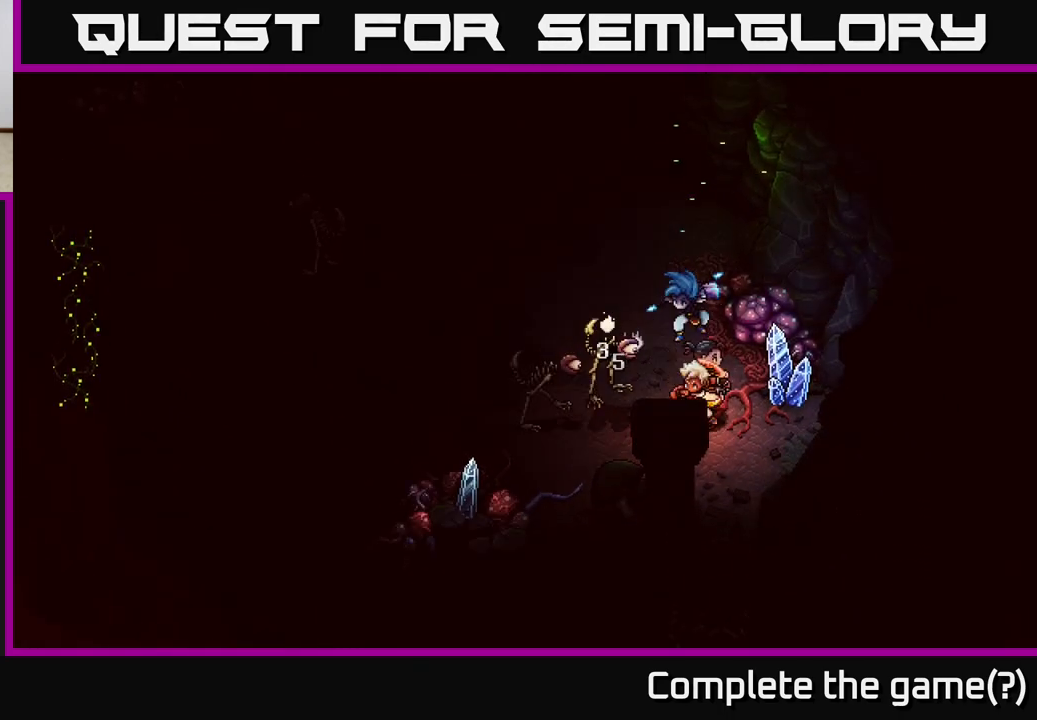
{"buttons": ["A"], "left_stick": "center", "right_stick": "center", "events": [[150, "A", "up"], [433, "A", "down"]]}
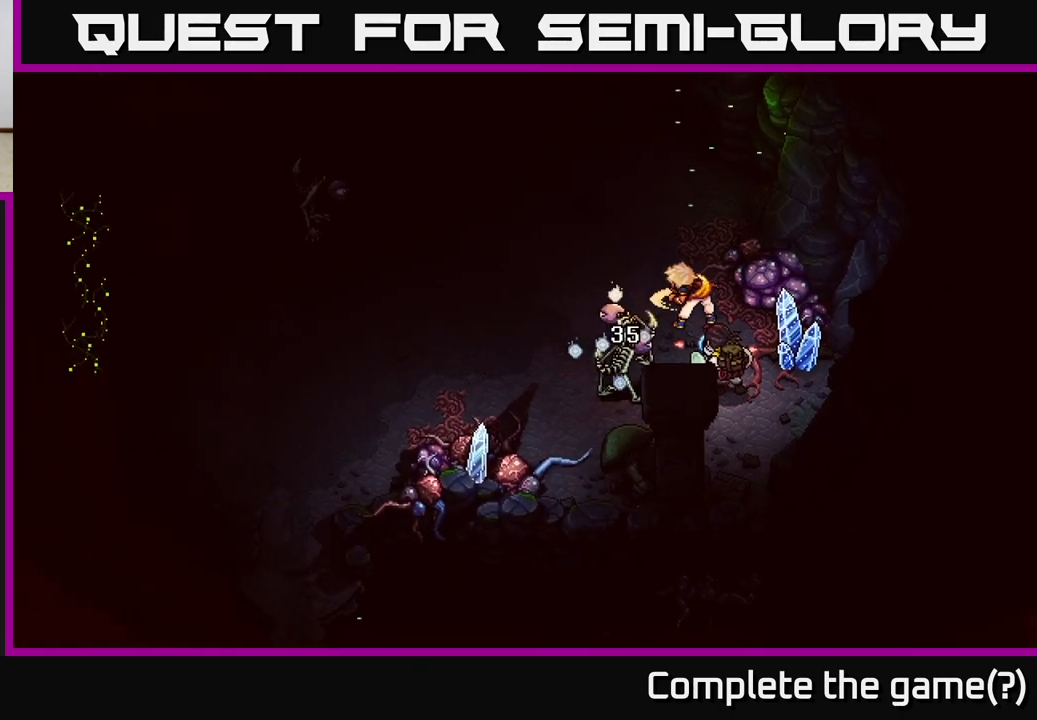
{"buttons": [], "left_stick": "center", "right_stick": "center", "events": [[50, "A", "up"]]}
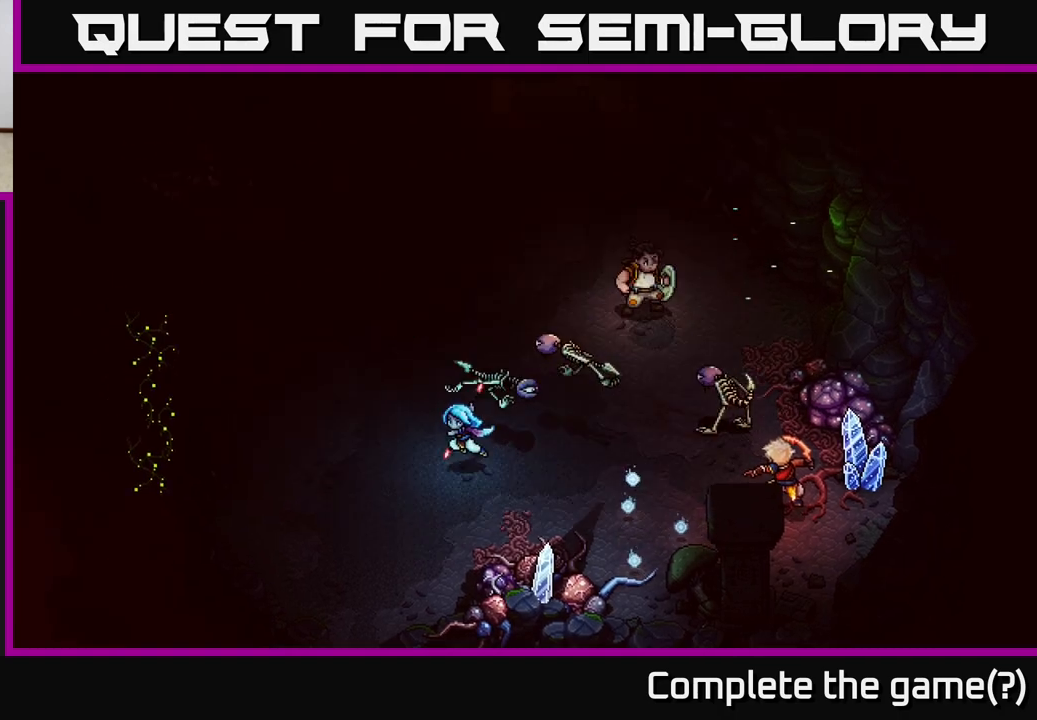
{"buttons": [], "left_stick": "center", "right_stick": "center", "events": []}
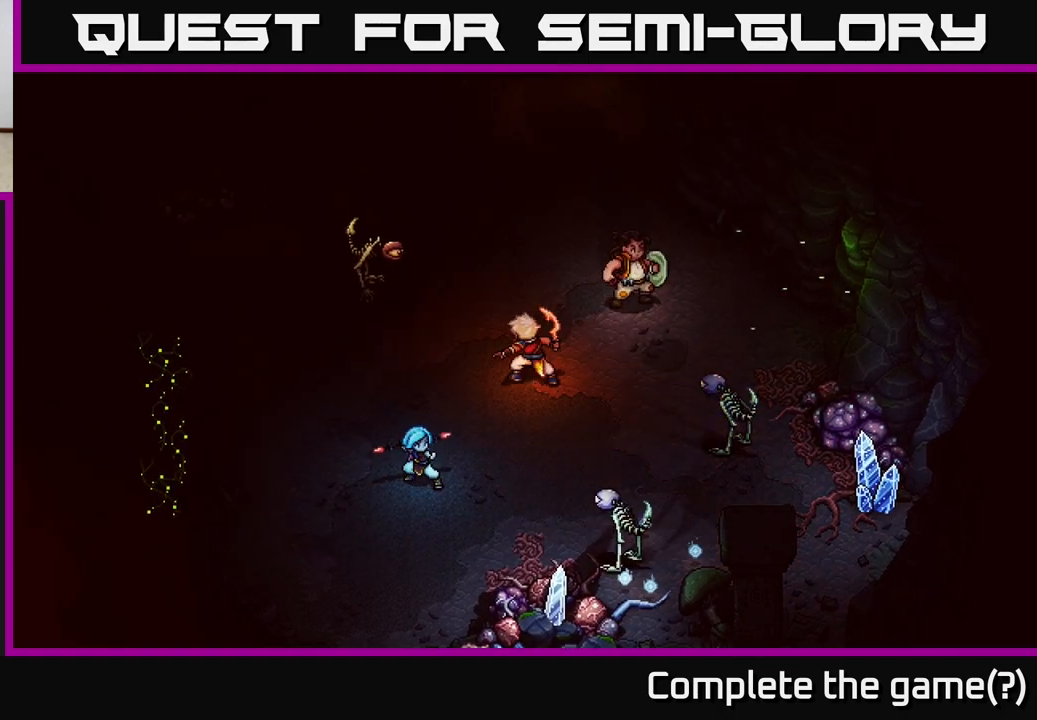
{"buttons": [], "left_stick": "center", "right_stick": "center", "events": []}
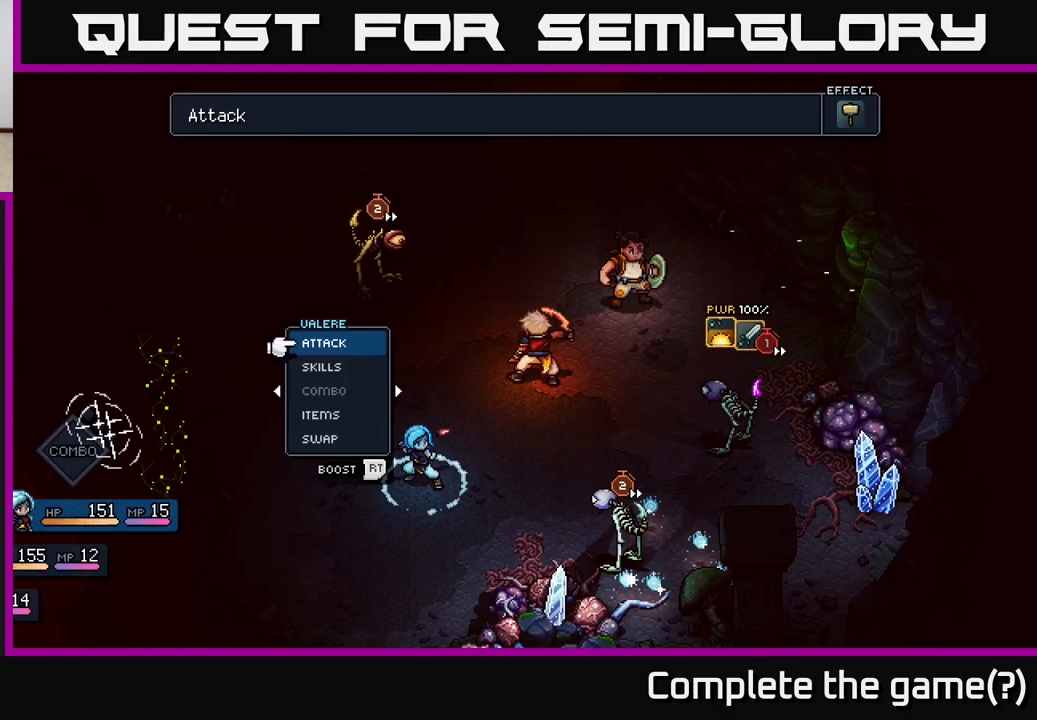
{"buttons": [], "left_stick": "center", "right_stick": "center", "events": []}
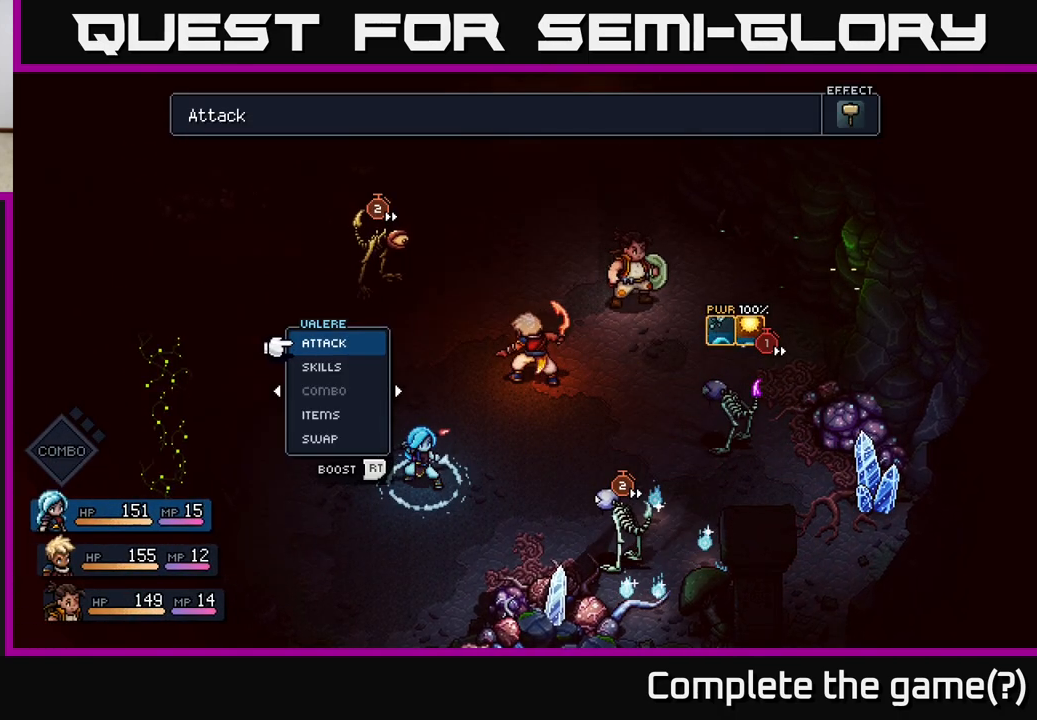
{"buttons": [], "left_stick": "center", "right_stick": "center", "events": []}
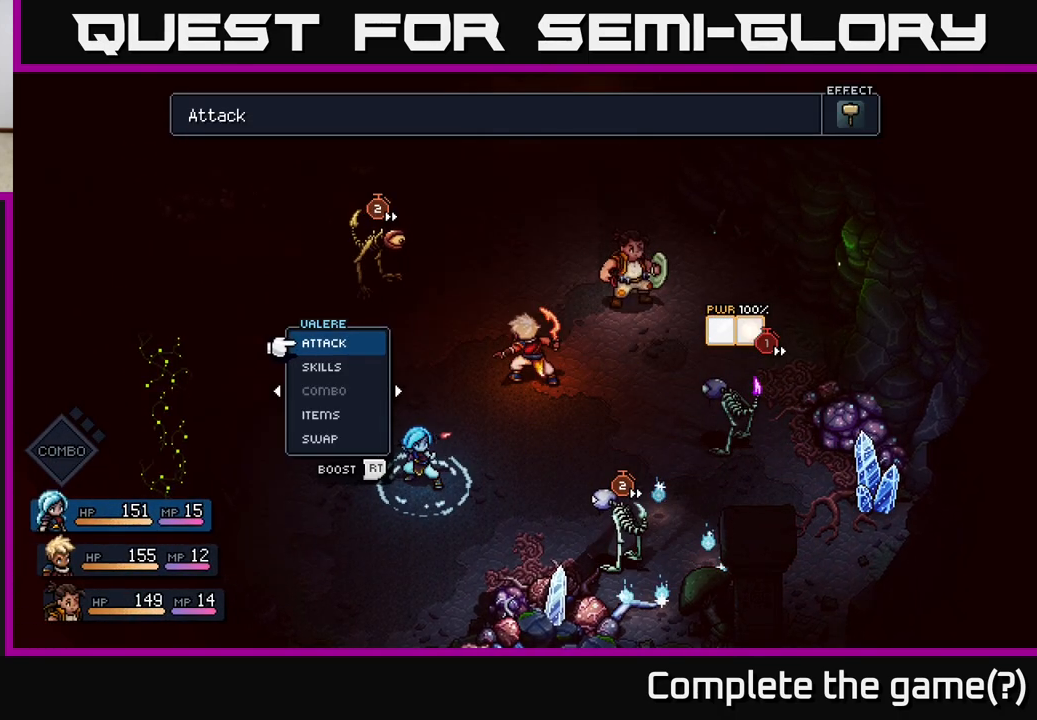
{"buttons": [], "left_stick": "center", "right_stick": "center", "events": []}
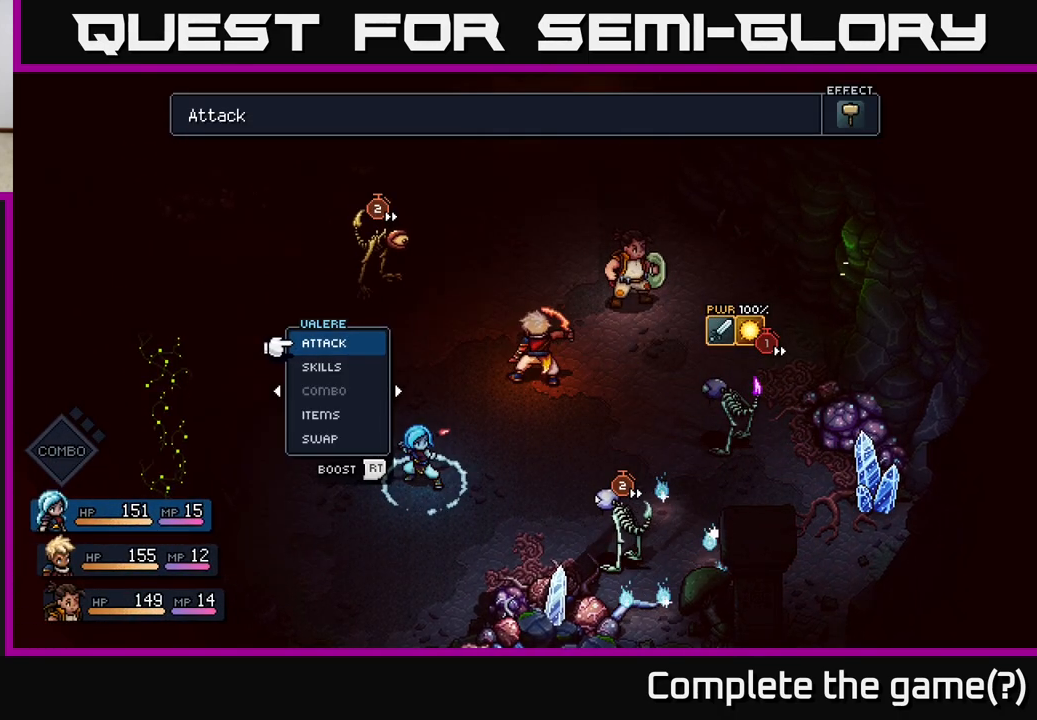
{"buttons": [], "left_stick": "right", "right_stick": "center", "events": [[400, "left_stick", "right"]]}
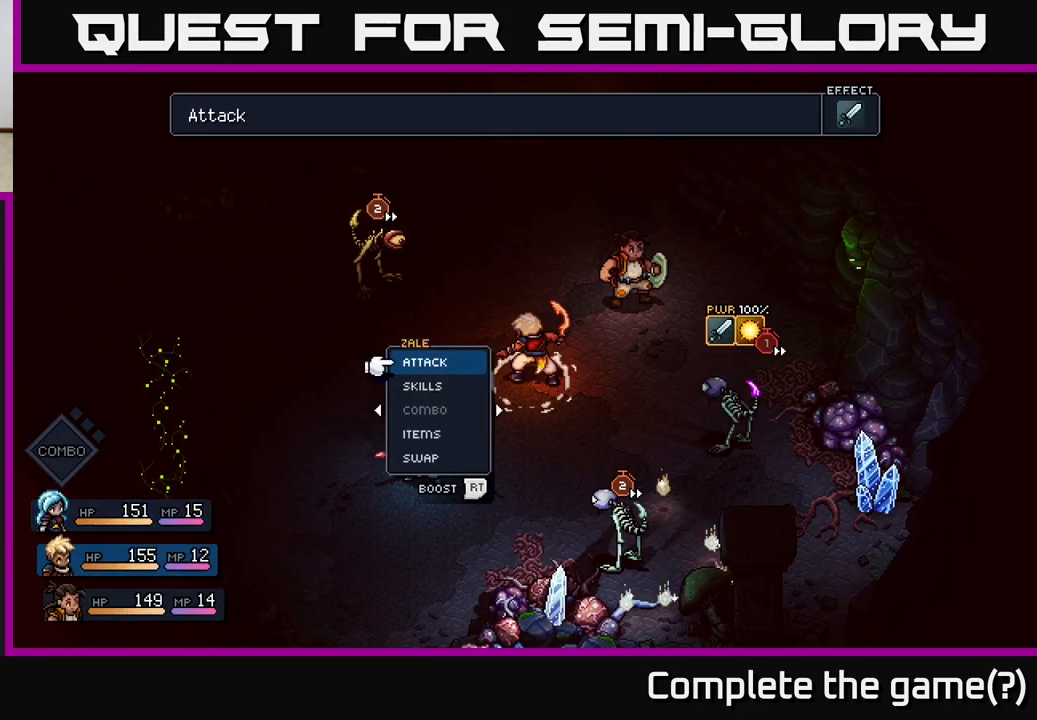
{"buttons": [], "left_stick": "center", "right_stick": "center", "events": [[133, "left_stick", "center"]]}